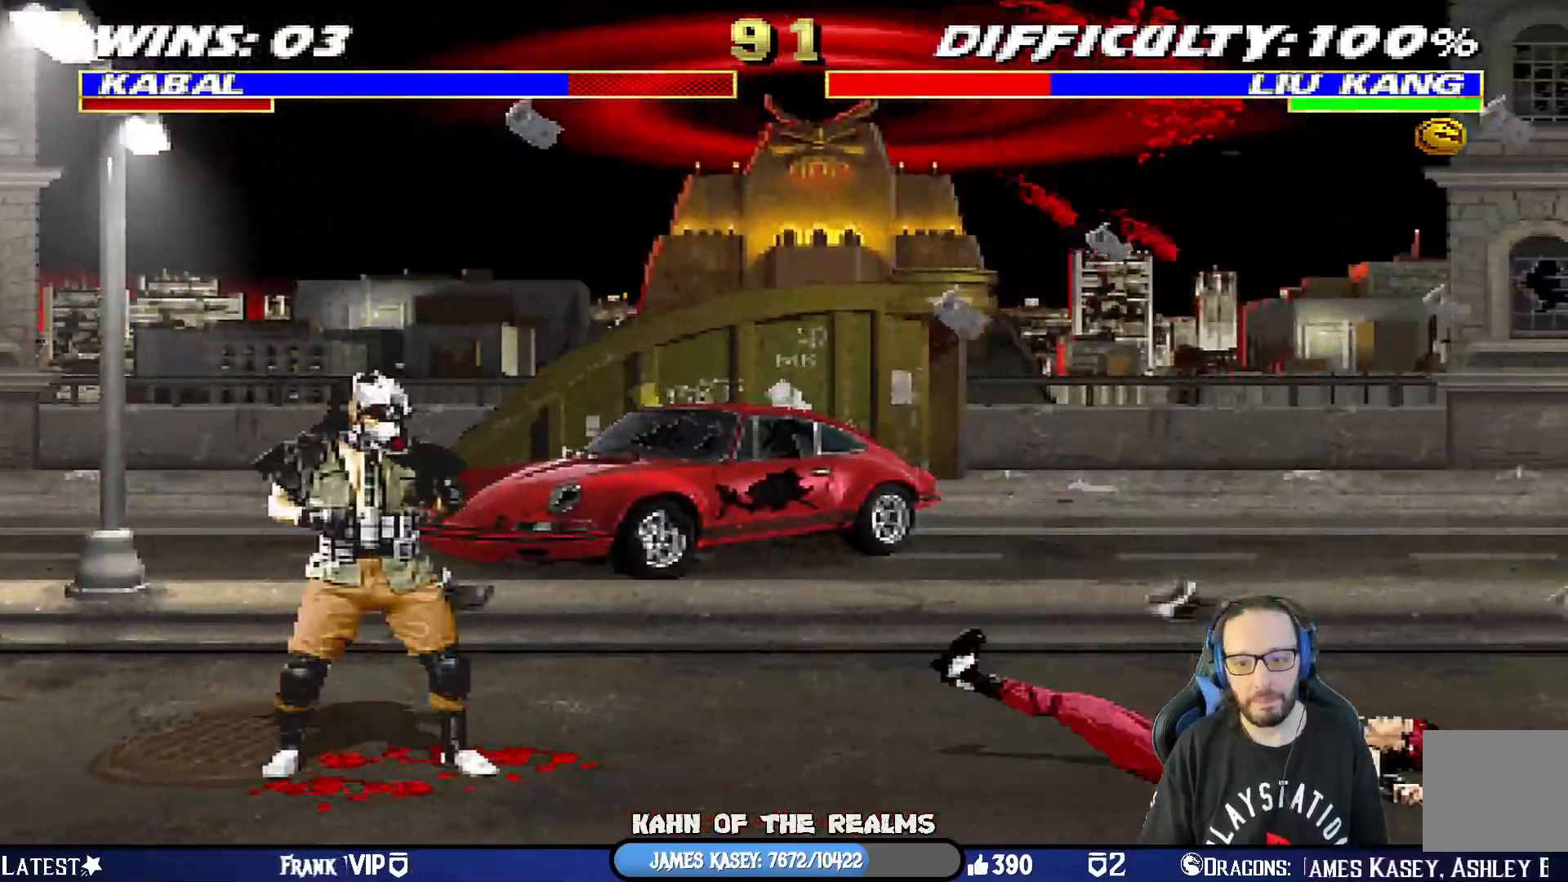
Gameplay with a controller (PlayStation layout); each line is a JSON object with the inputs held at the frame after it. "events" lists button and stick changes between this image and that frame as [ms after this image, input, new state], when the widget could be followed in between.
{"buttons": [], "left_stick": "center", "right_stick": "center"}
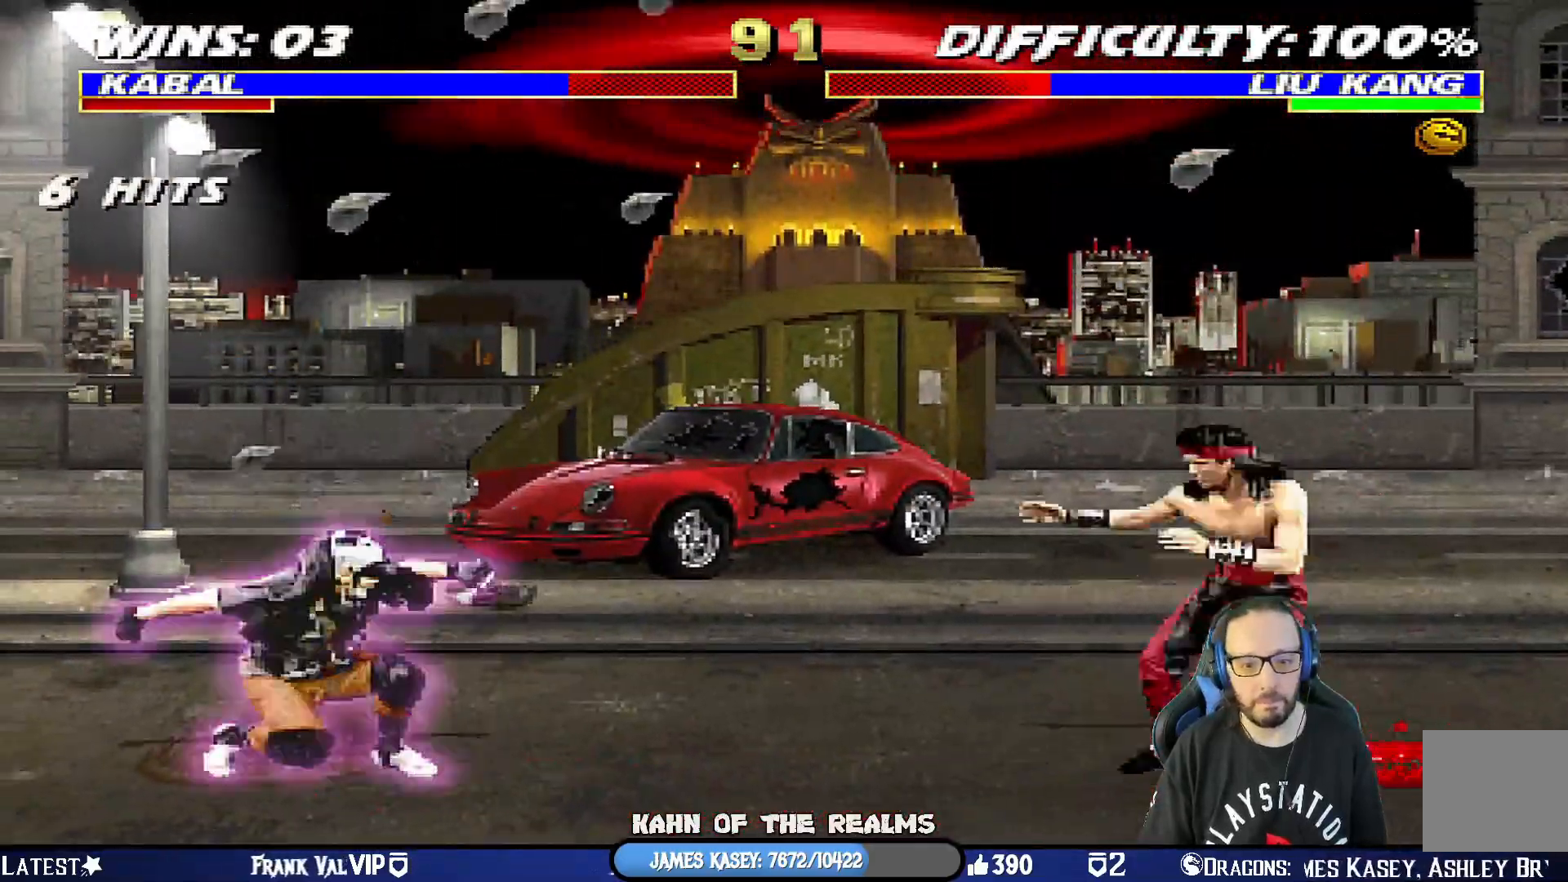
{"buttons": ["R1"], "left_stick": "center", "right_stick": "center", "events": [[17, "R1", "down"]]}
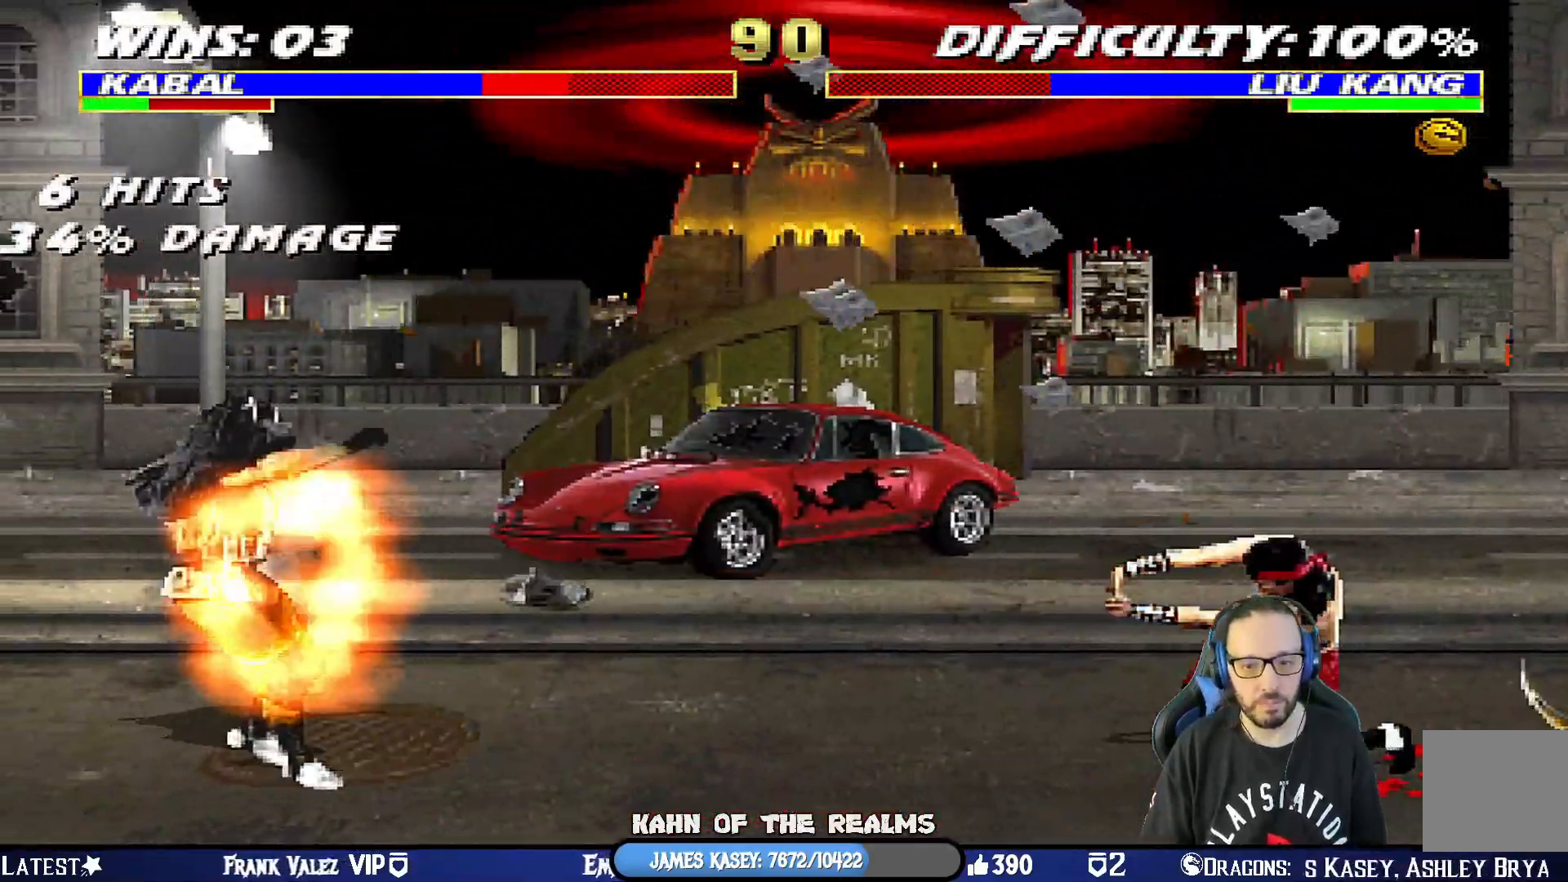
{"buttons": ["L1", "DPAD_RIGHT"], "left_stick": "center", "right_stick": "center", "events": [[150, "R1", "up"], [317, "DPAD_RIGHT", "down"], [401, "L1", "down"]]}
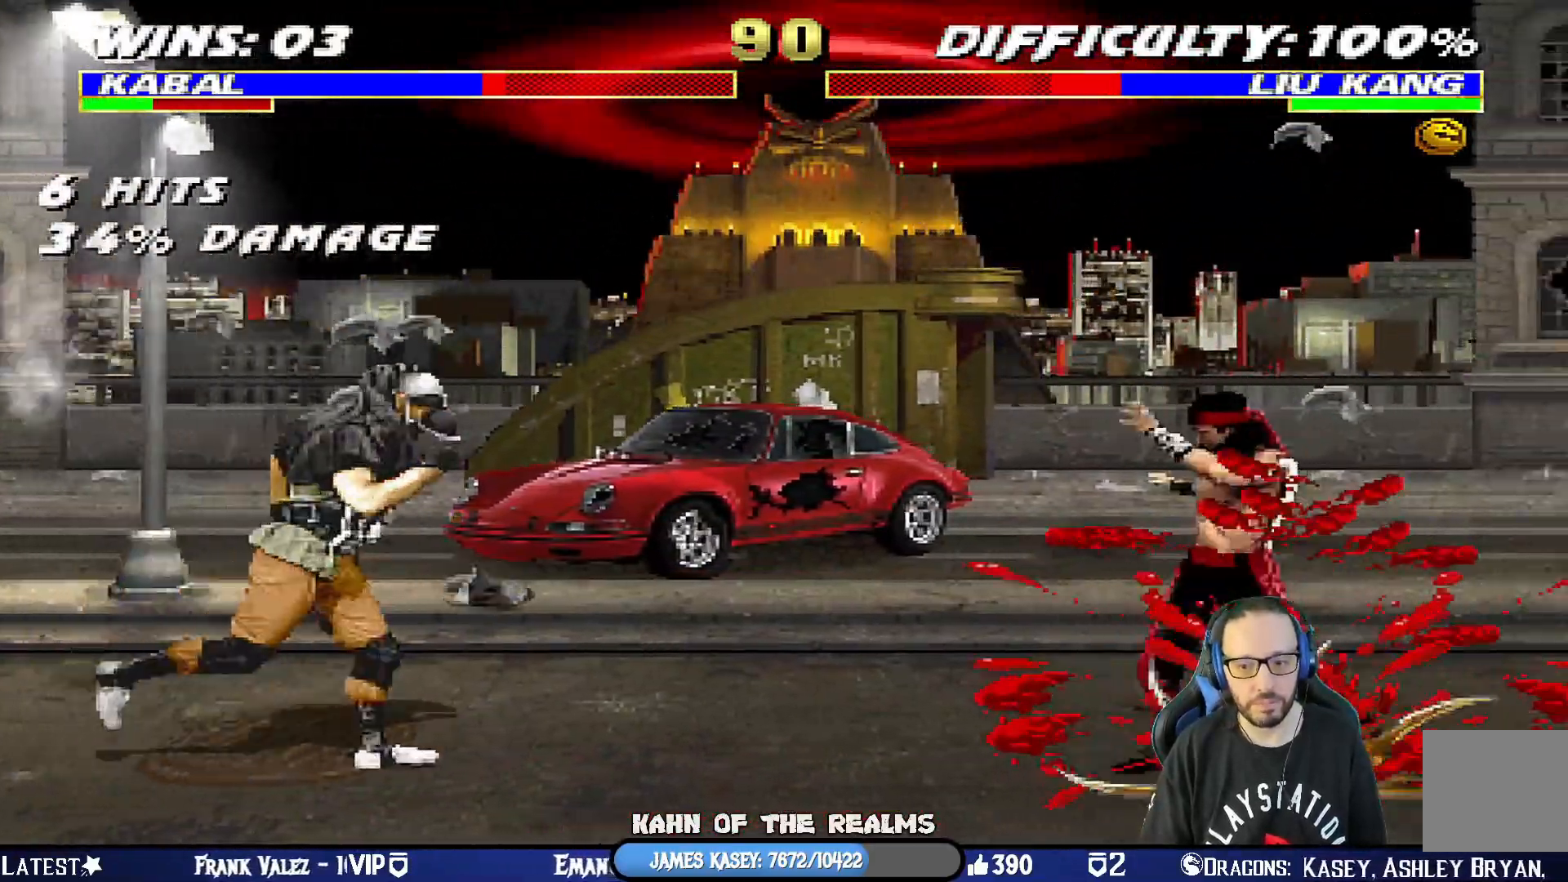
{"buttons": ["L1", "DPAD_DOWN"], "left_stick": "center", "right_stick": "center", "events": [[100, "DPAD_UP", "down"], [250, "DPAD_RIGHT", "up"], [267, "DPAD_UP", "up"], [333, "DPAD_DOWN", "down"], [417, "SQUARE", "down"], [500, "SQUARE", "up"]]}
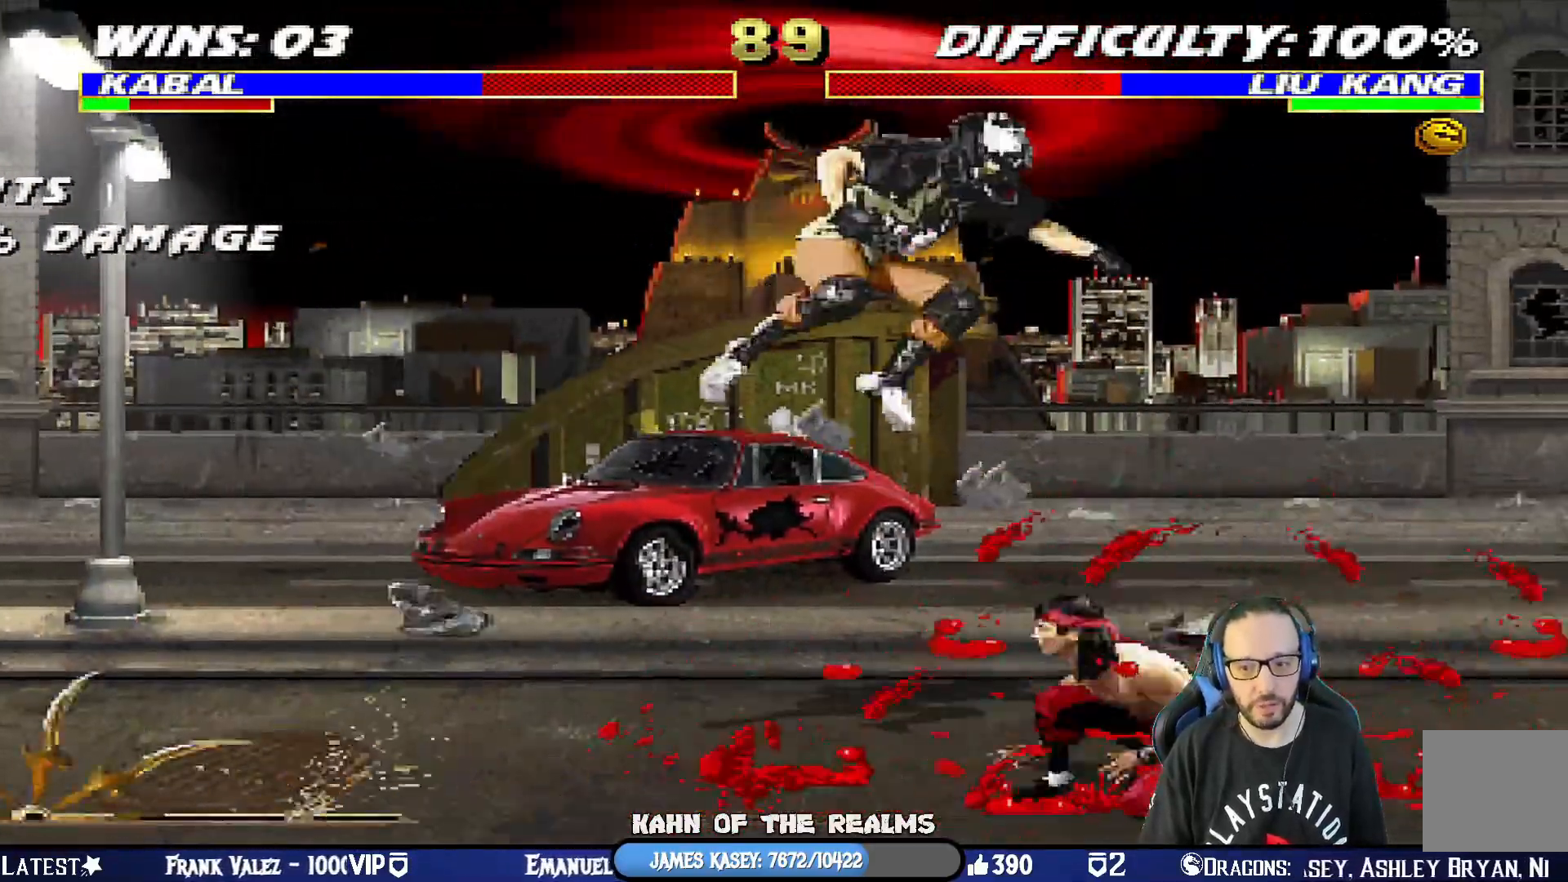
{"buttons": ["SQUARE", "L1", "DPAD_DOWN"], "left_stick": "center", "right_stick": "center", "events": [[84, "SQUARE", "down"], [184, "CROSS", "down"], [184, "SQUARE", "up"], [267, "CROSS", "up"], [267, "SQUARE", "down"], [350, "SQUARE", "up"], [417, "SQUARE", "down"]]}